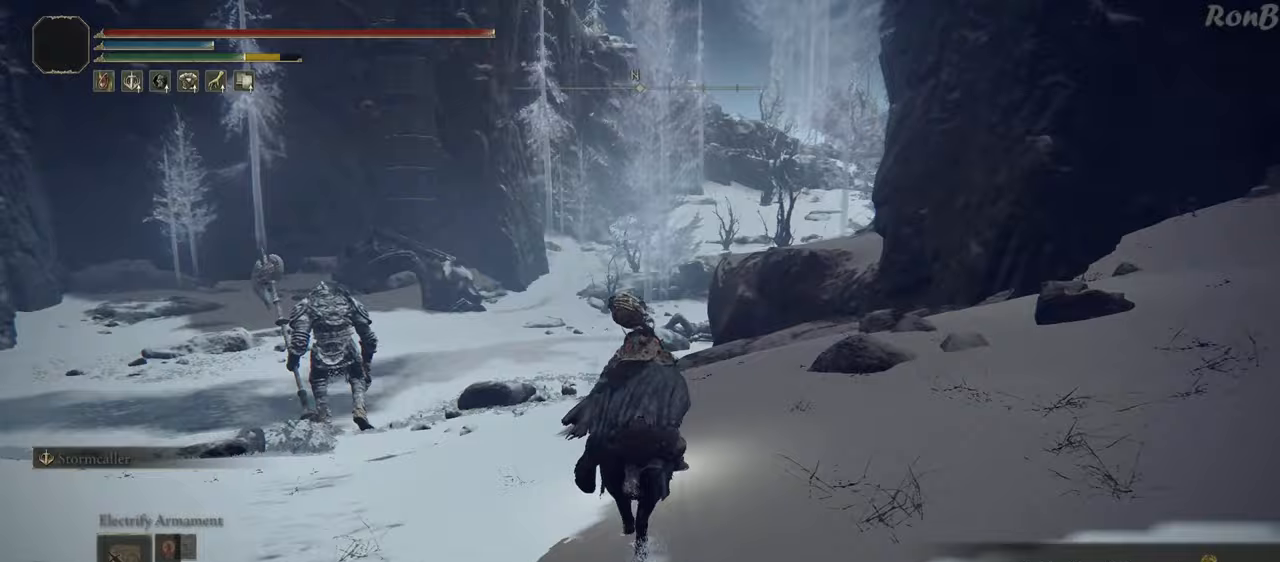
Gameplay with a controller (PlayStation layout); each line is a JSON object with the inputs held at the frame after it. "events" lists button and stick changes between this image and that frame as [ms after this image, input, new state], when the widget could be followed in between.
{"buttons": [], "left_stick": "up", "right_stick": "center", "events": []}
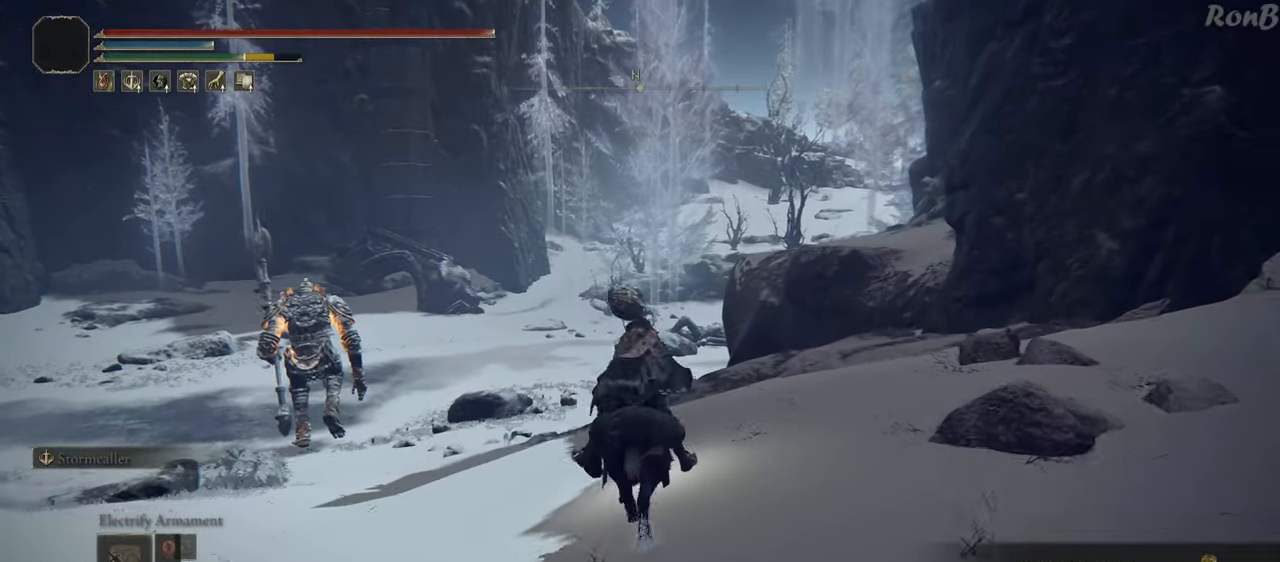
{"buttons": [], "left_stick": "up", "right_stick": "center", "events": []}
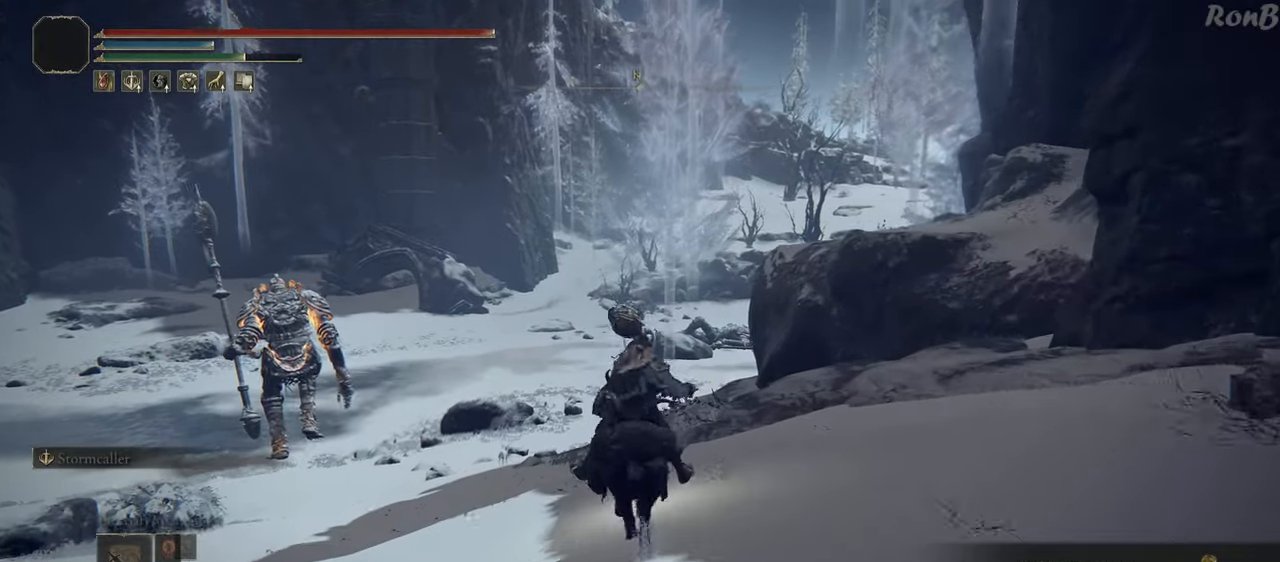
{"buttons": [], "left_stick": "up", "right_stick": "center", "events": []}
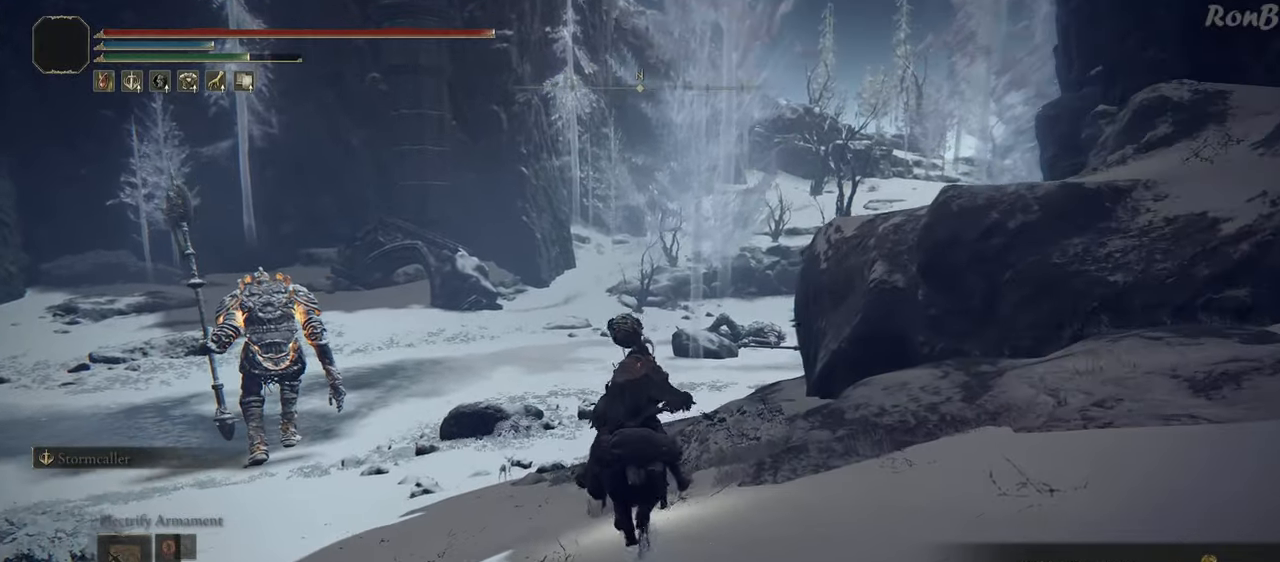
{"buttons": [], "left_stick": "up", "right_stick": "center", "events": []}
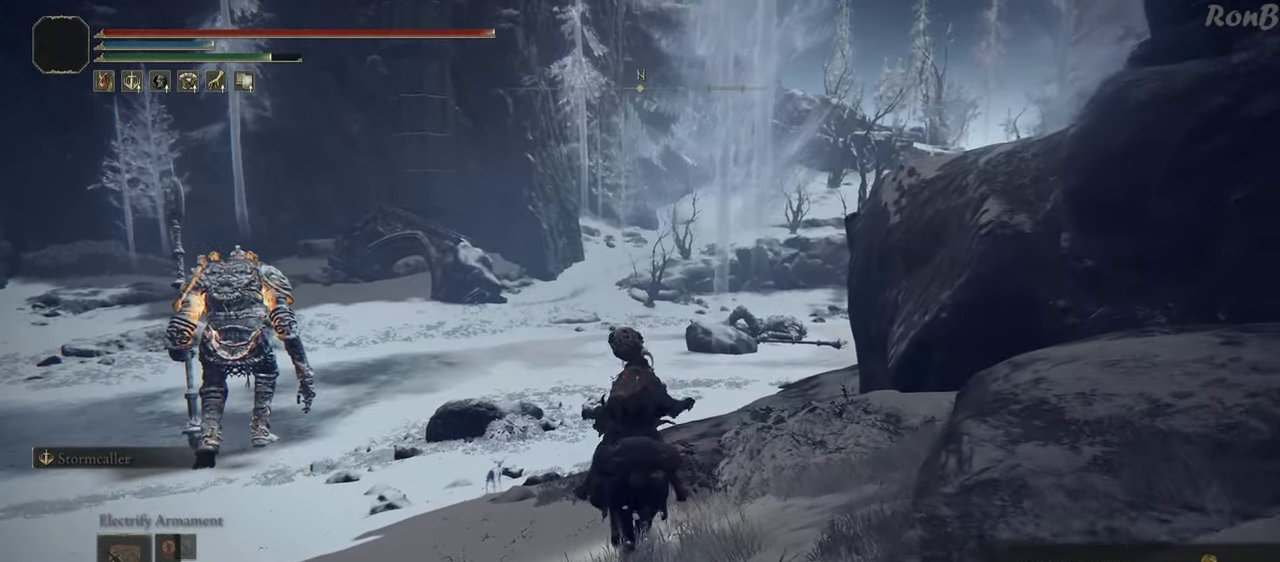
{"buttons": [], "left_stick": "up", "right_stick": "center", "events": []}
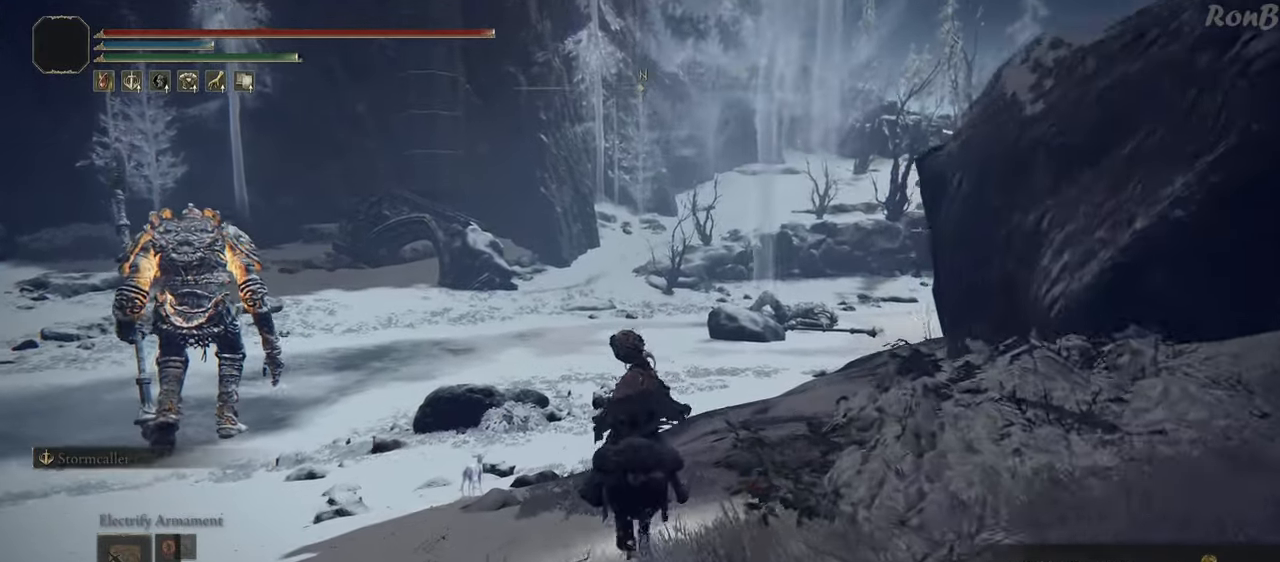
{"buttons": [], "left_stick": "up", "right_stick": "center", "events": []}
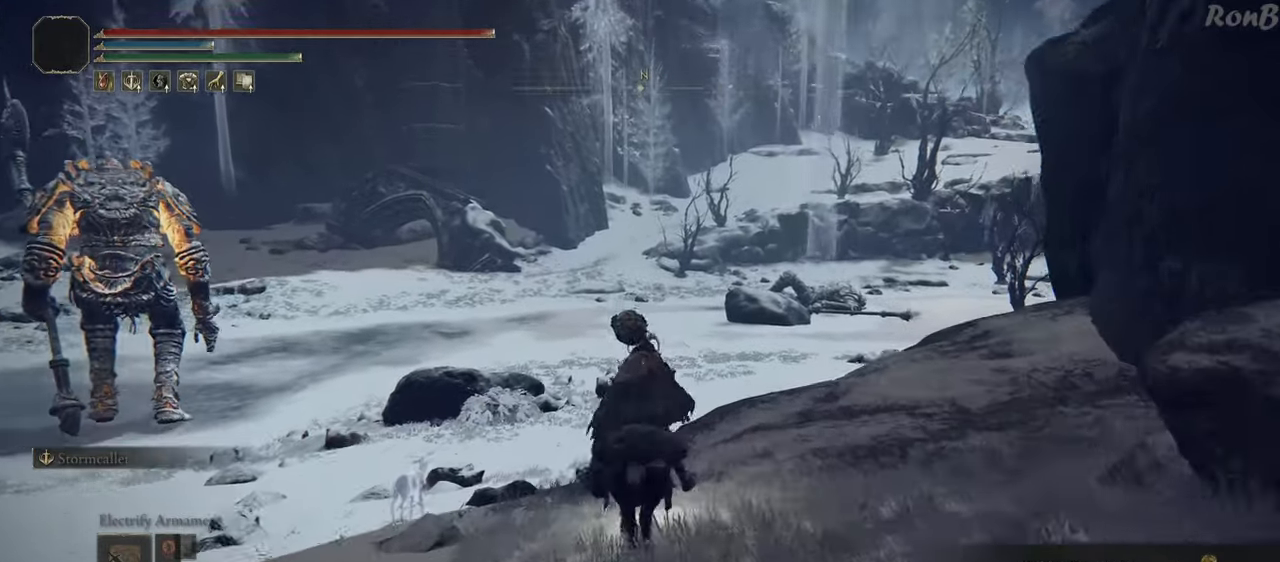
{"buttons": [], "left_stick": "up", "right_stick": "center", "events": []}
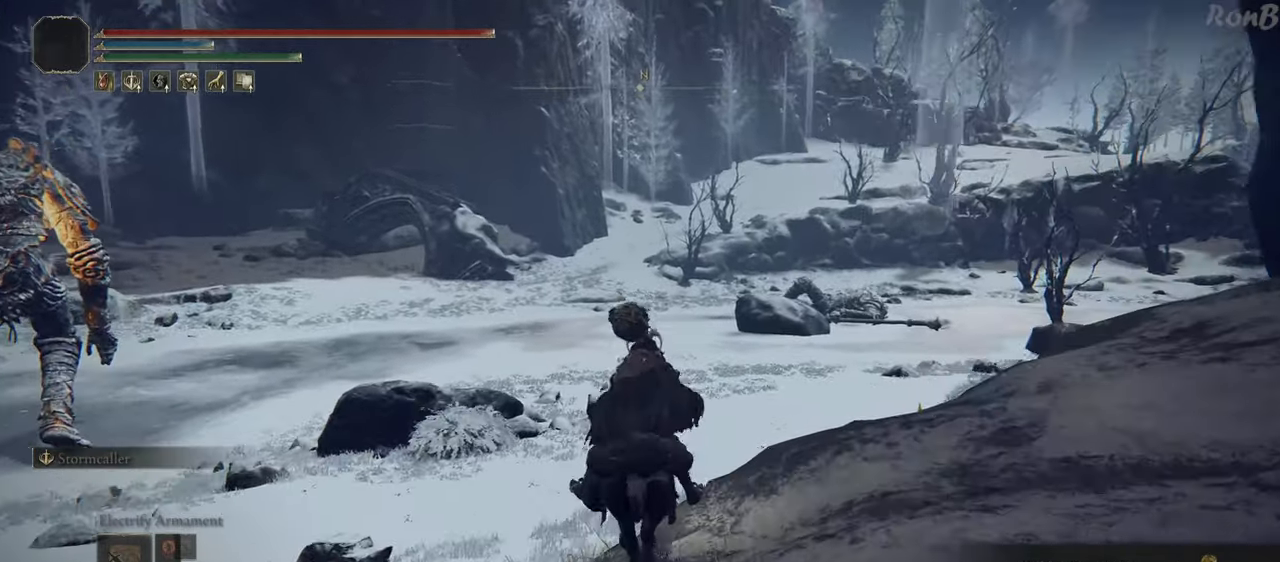
{"buttons": [], "left_stick": "up", "right_stick": "right", "events": [[483, "right_stick", "right"]]}
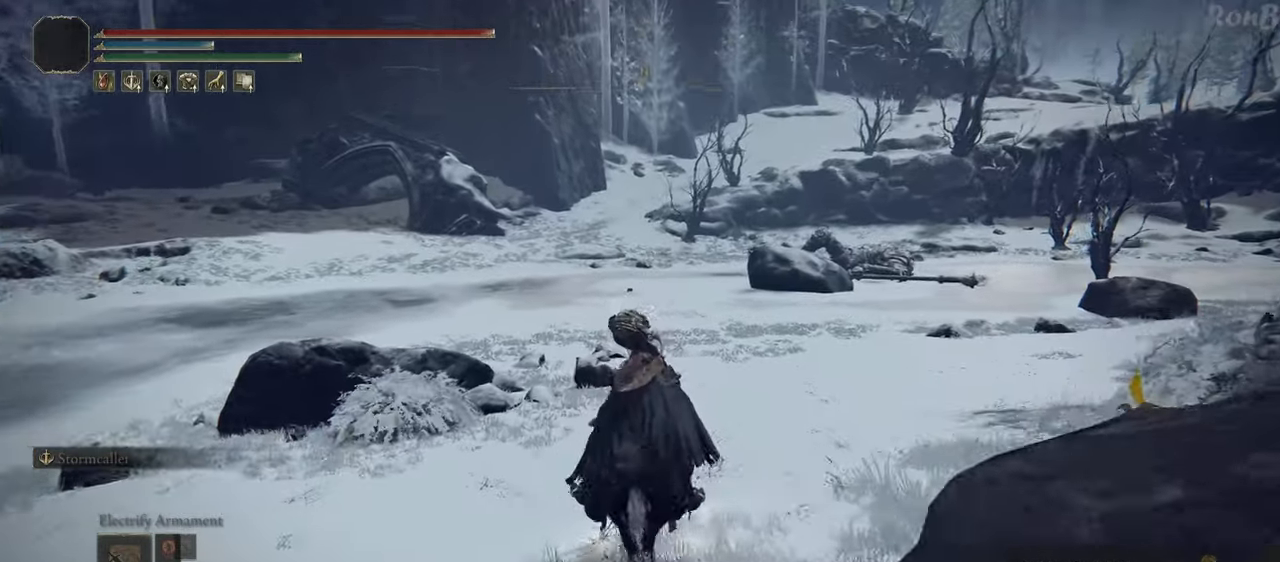
{"buttons": [], "left_stick": "up", "right_stick": "center", "events": [[200, "right_stick", "center"]]}
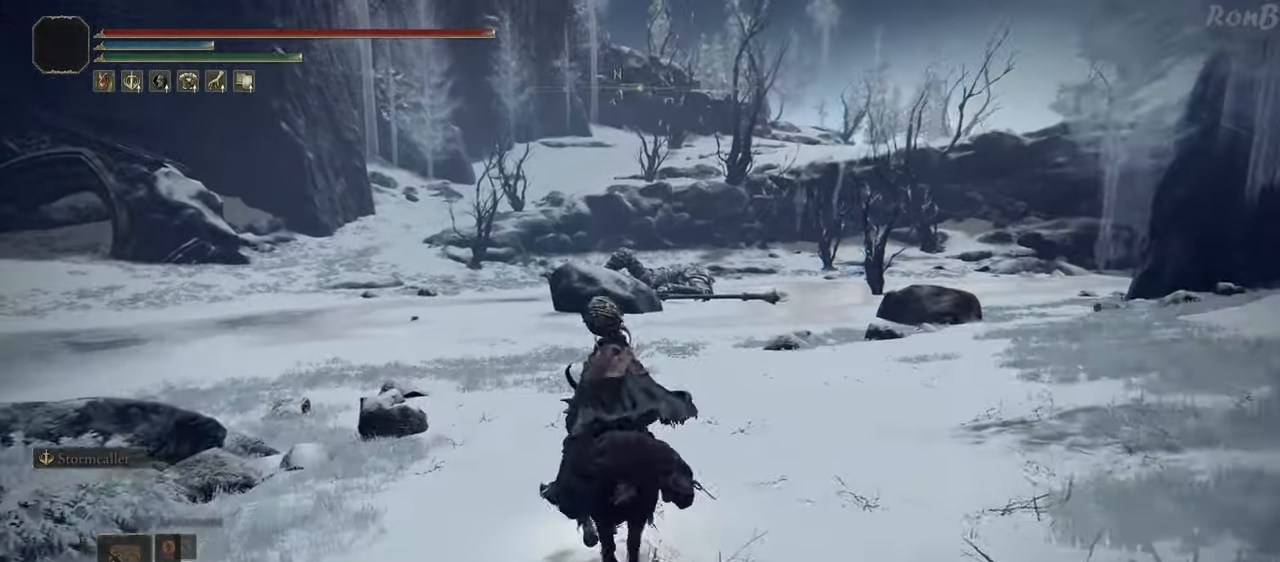
{"buttons": [], "left_stick": "up", "right_stick": "center"}